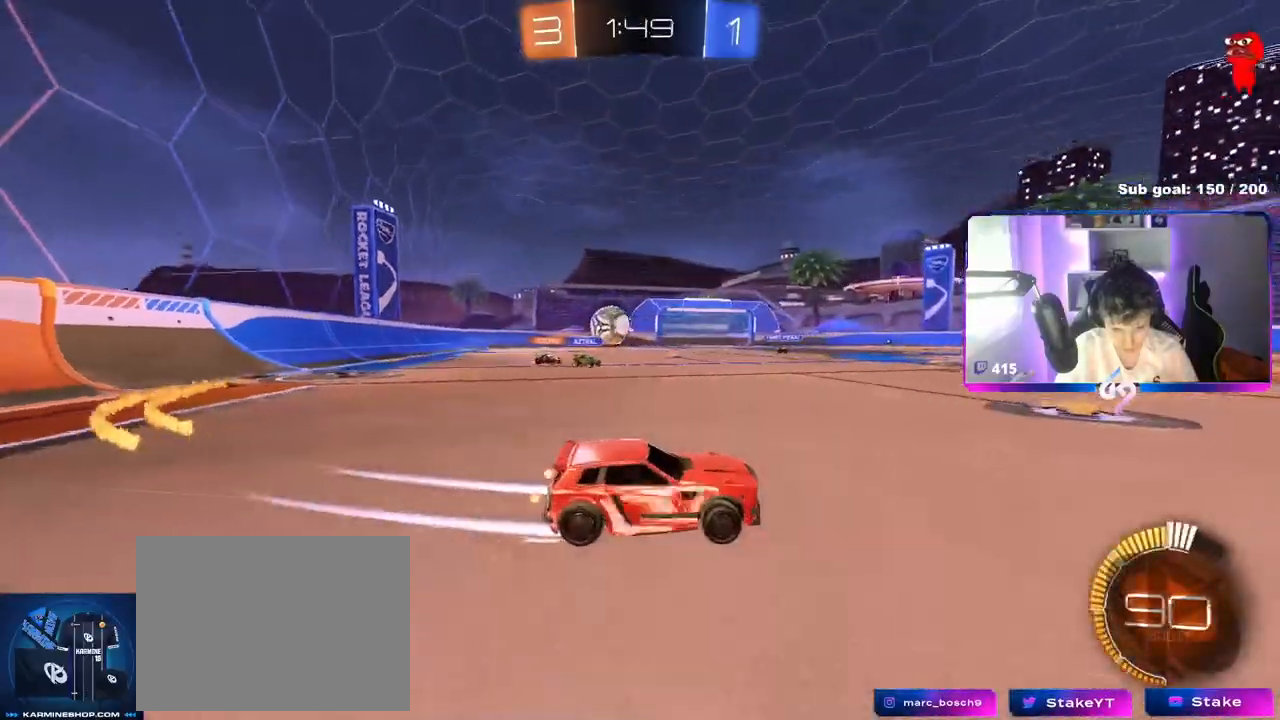
Gameplay with keyboard and mouse; each line is a JSON object with the keys and mouse buttons held at the frame after it. "events" lists presses ("down") and releases ("up") of "1", "2", "3", "4", "5", "a", "alt", "c", "caps_lock", "ctrl", "d", "e", "f", "g", "q", "r", "s", "shift", "space", "t", "tab", "v", "w", "x", "z", "mouse_left", "mouse_wheel" and "mouse_right" between this image and that frame as [ms after this image, input, new state], when the widget could be followed in between. "mouse_left", "mouse_wheel", "mouse_right" = the "left", "wheel", "right" buttons of the "mouse" list. No other keys are recorded. "wheel" means that the mouse wheel is clicked or scrolled. "mouse_move" is the direction in which the mouse moves at that frame (one of eight, or "still"), when it could be read.
{"keys": [], "mouse": [], "mouse_move": "still", "events": [[66, "a", "up"], [100, "d", "down"], [150, "w", "up"], [200, "s", "down"], [250, "a", "down"], [283, "d", "up"], [484, "a", "up"], [484, "s", "up"]]}
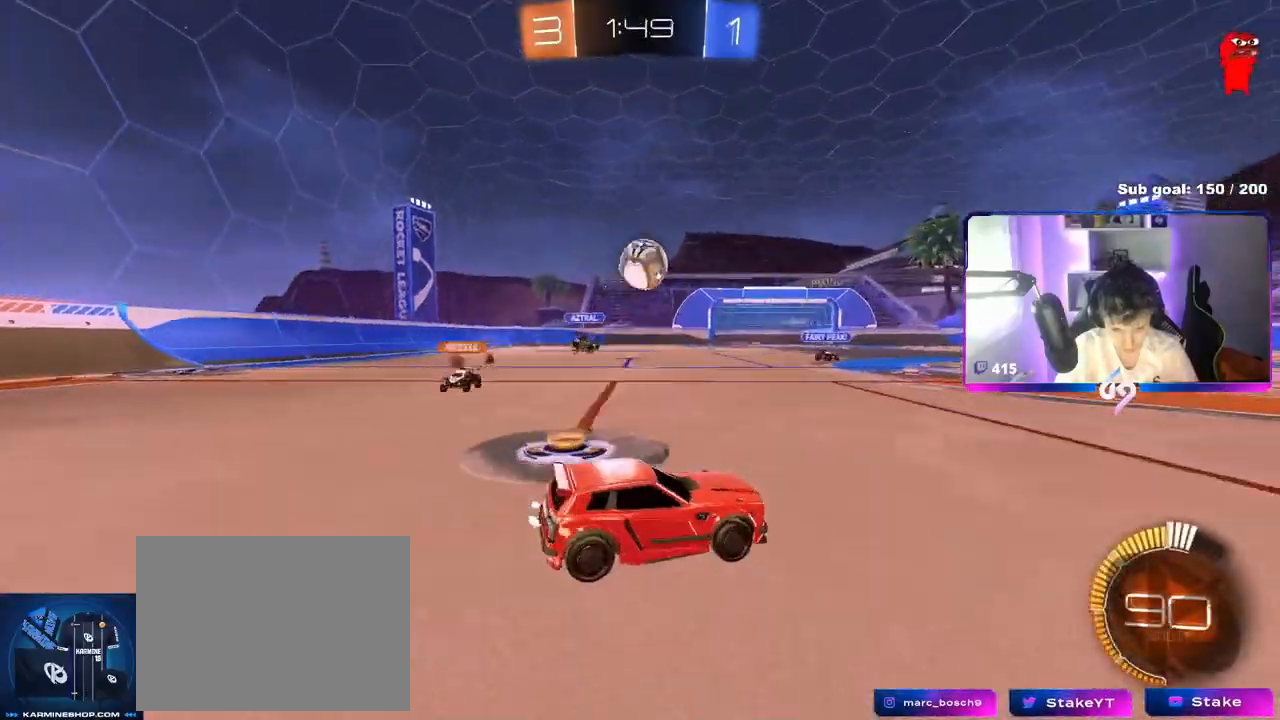
{"keys": [], "mouse": ["left", "right"], "mouse_move": "down-right", "events": [[17, "d", "down"], [17, "mouse_left", "down"], [67, "d", "up"], [67, "w", "down"], [117, "a", "down"], [200, "w", "up"], [251, "mouse_right", "down"], [317, "s", "down"], [367, "d", "down"], [417, "a", "up"], [451, "mouse_right", "up"], [451, "s", "up"], [484, "d", "up"], [484, "mouse_right", "down"]]}
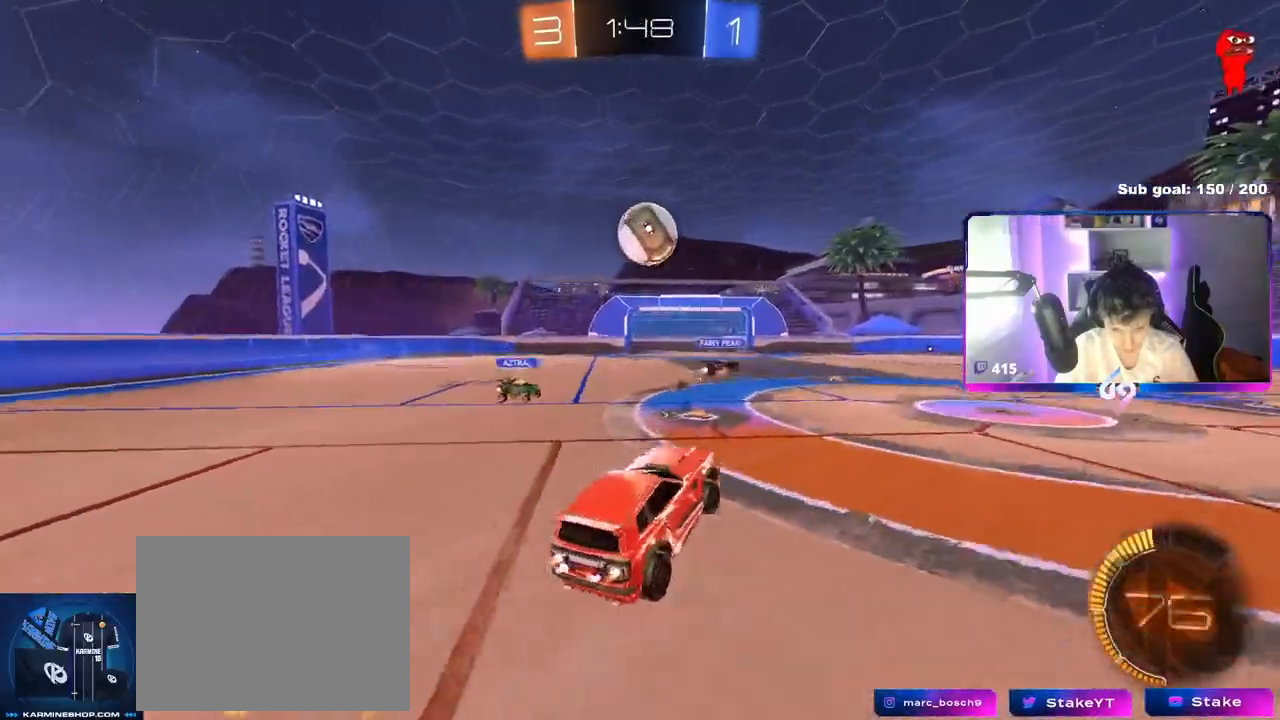
{"keys": ["d", "w"], "mouse": ["left"], "mouse_move": "still", "events": [[83, "d", "down"], [83, "s", "down"], [183, "s", "up"], [233, "mouse_right", "up"], [233, "s", "down"], [233, "shift", "down"], [283, "s", "up"], [367, "shift", "up"], [417, "w", "down"]]}
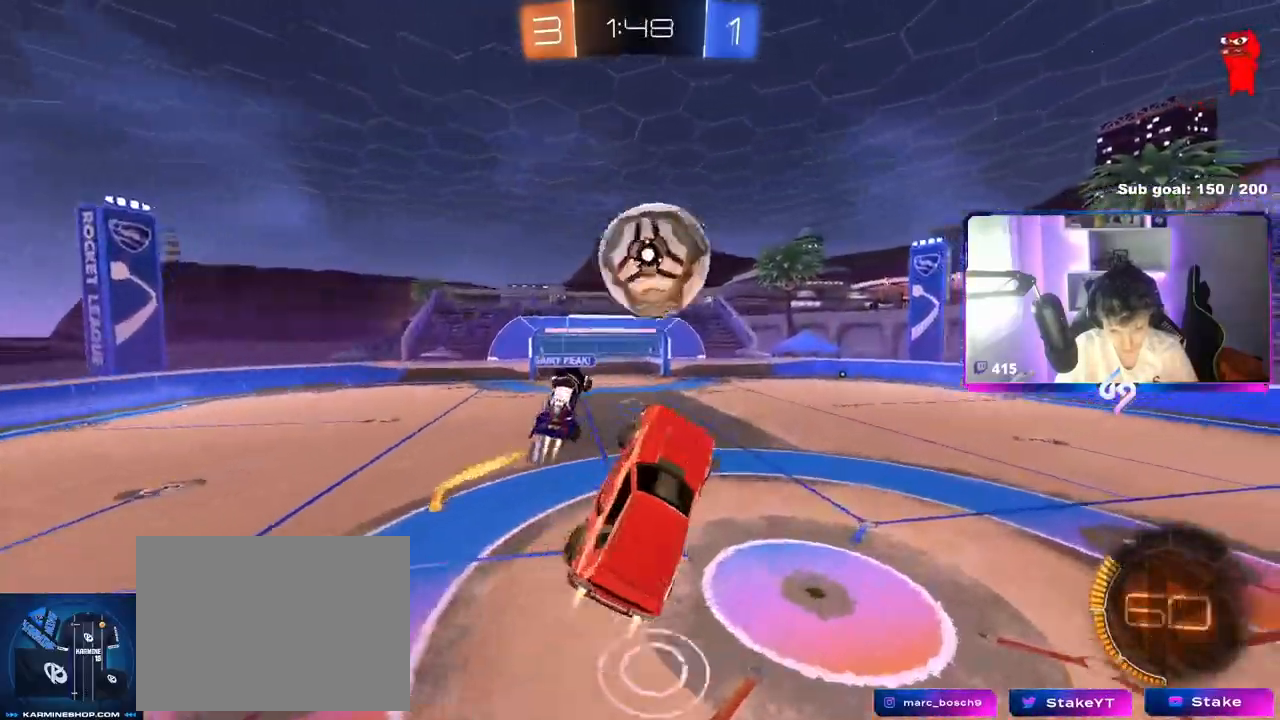
{"keys": ["a", "d", "s"], "mouse": [], "mouse_move": "still", "events": [[100, "w", "up"], [150, "d", "up"], [150, "mouse_left", "up"], [150, "s", "down"], [200, "a", "down"], [234, "shift", "down"], [334, "d", "down"], [334, "shift", "up"], [334, "space", "down"], [484, "space", "up"]]}
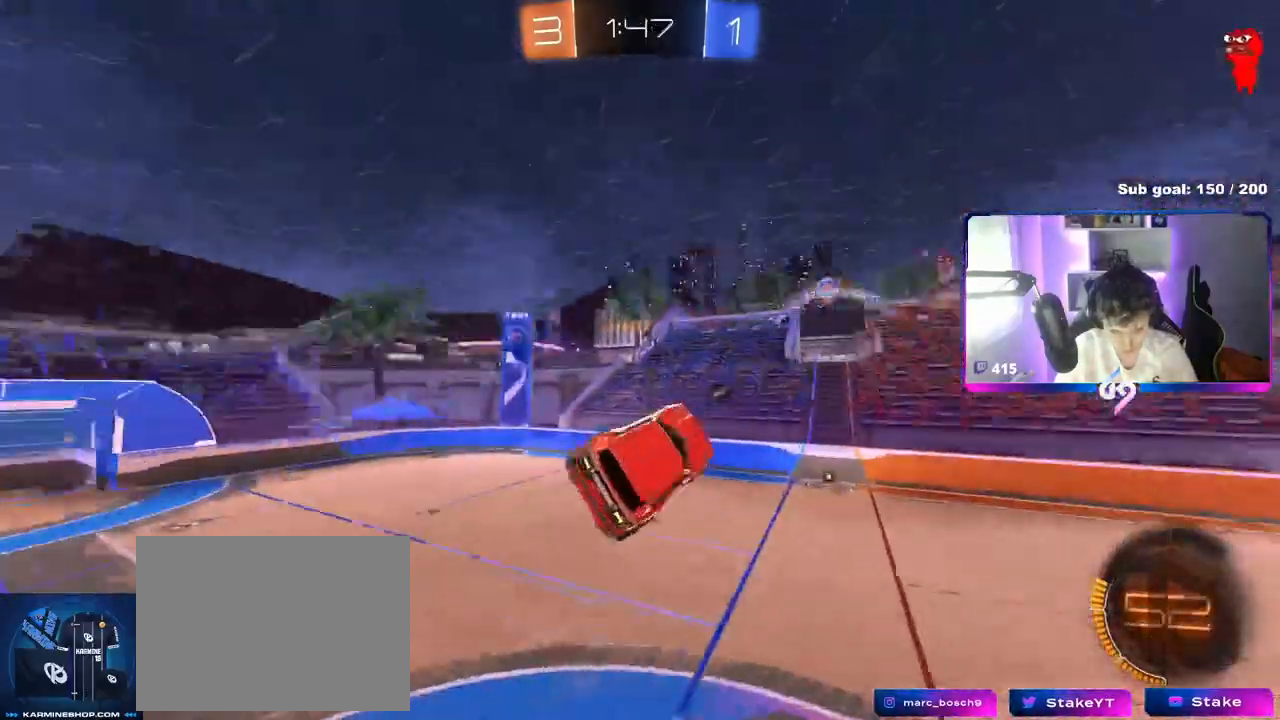
{"keys": ["a", "s"], "mouse": [], "mouse_move": "still", "events": [[16, "a", "up"], [16, "shift", "down"], [167, "s", "up"], [217, "s", "down"], [267, "shift", "up"], [350, "a", "down"], [400, "d", "up"]]}
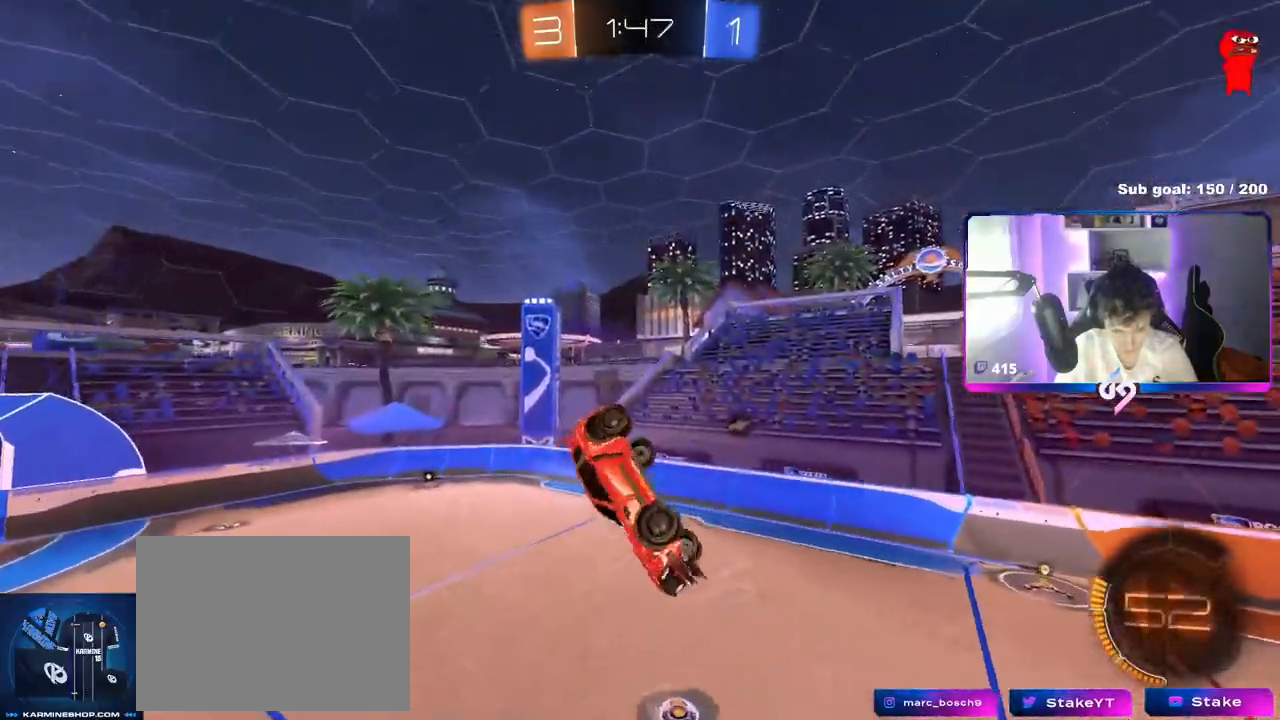
{"keys": ["w"], "mouse": ["left"], "mouse_move": "still", "events": [[134, "a", "up"], [134, "d", "down"], [134, "mouse_left", "down"], [134, "s", "up"], [284, "w", "down"], [417, "a", "down"], [417, "d", "up"], [501, "a", "up"]]}
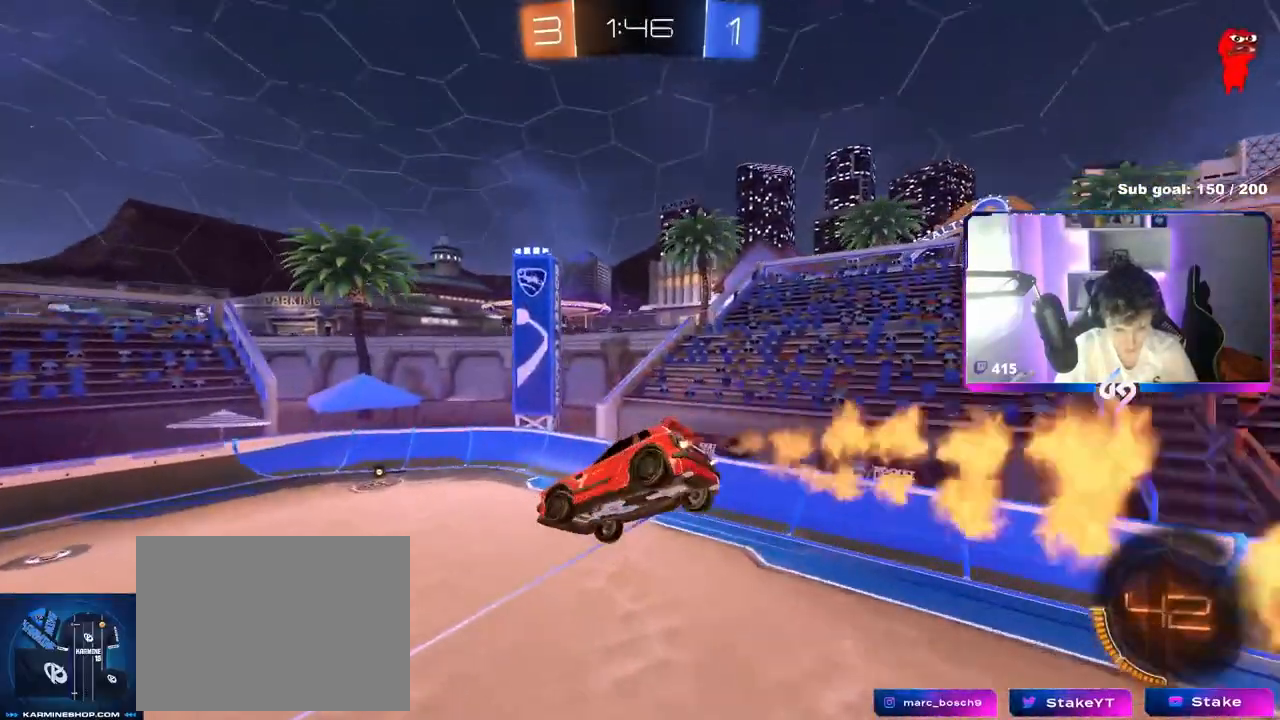
{"keys": [], "mouse": ["left"], "mouse_move": "up", "events": [[50, "w", "up"], [250, "d", "down"], [300, "d", "up"], [333, "w", "down"], [383, "w", "up"]]}
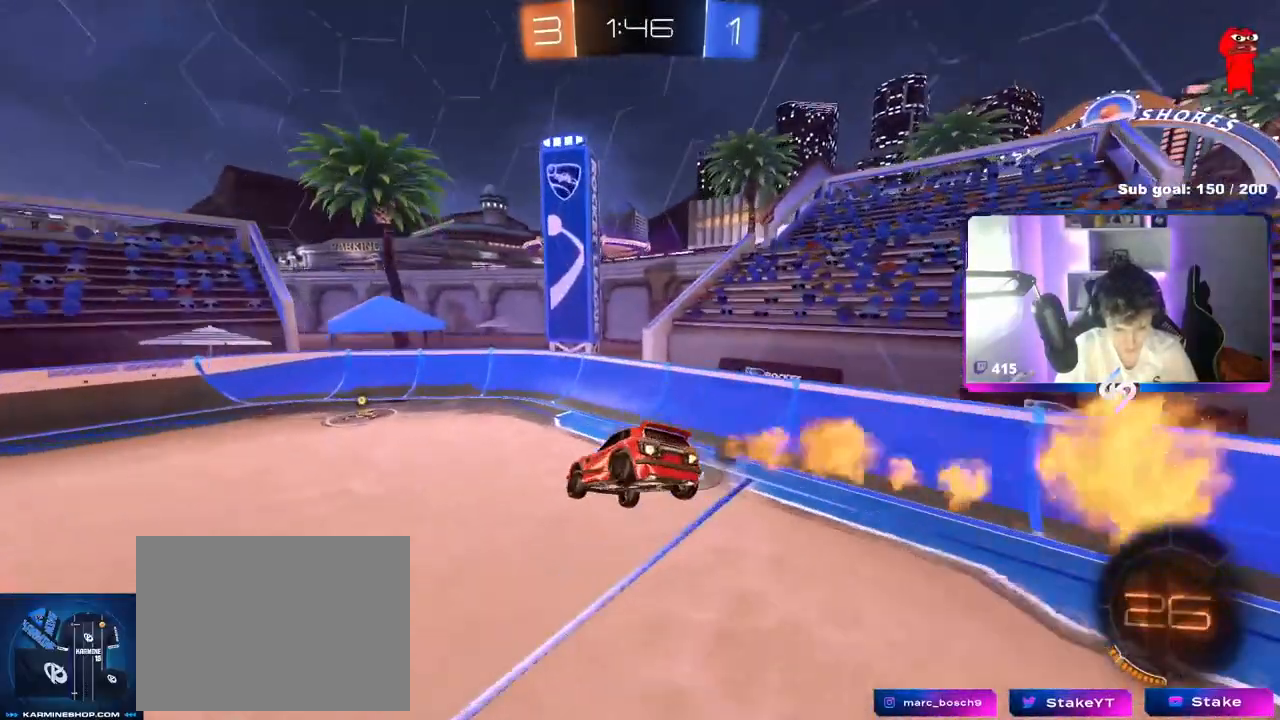
{"keys": ["a", "w"], "mouse": ["left"], "mouse_move": "down", "events": [[34, "a", "down"], [34, "s", "down"], [34, "shift", "down"], [117, "a", "up"], [117, "s", "up"], [117, "shift", "up"], [301, "a", "down"], [301, "w", "down"]]}
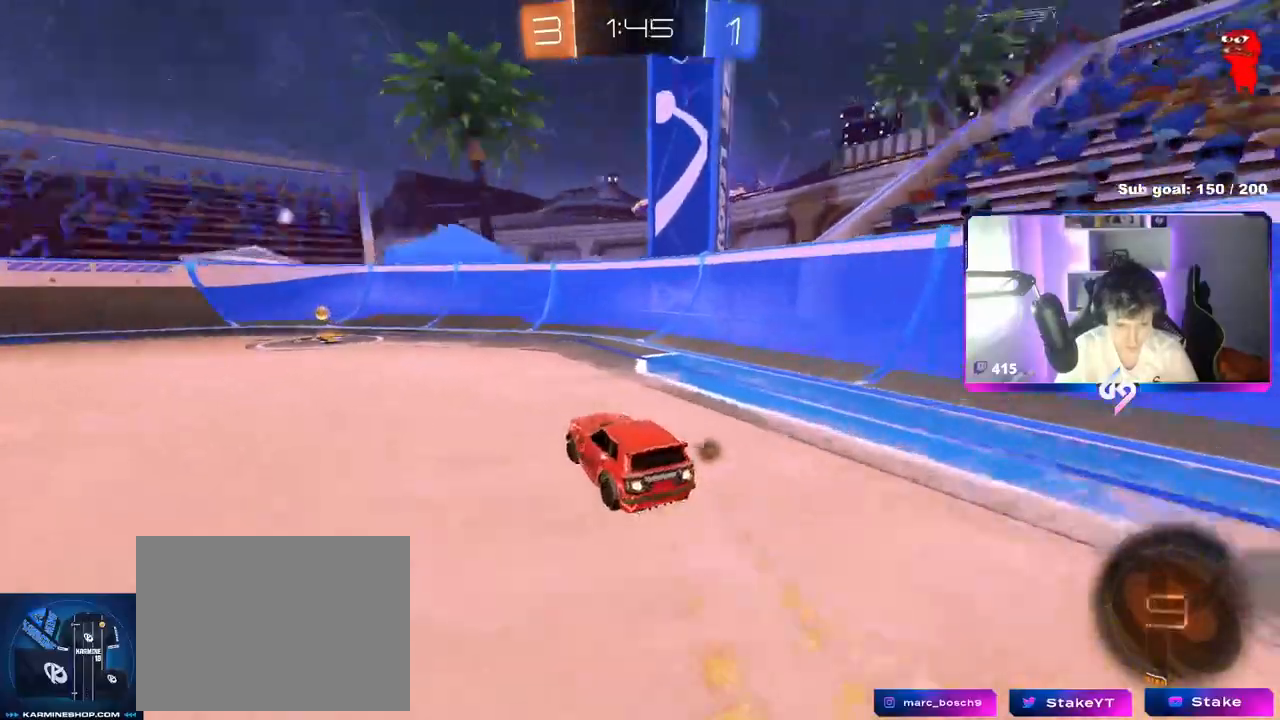
{"keys": ["a", "shift", "w"], "mouse": ["left"], "mouse_move": "down-left", "events": [[133, "space", "down"], [183, "a", "up"], [267, "space", "up"], [367, "a", "down"], [367, "shift", "down"]]}
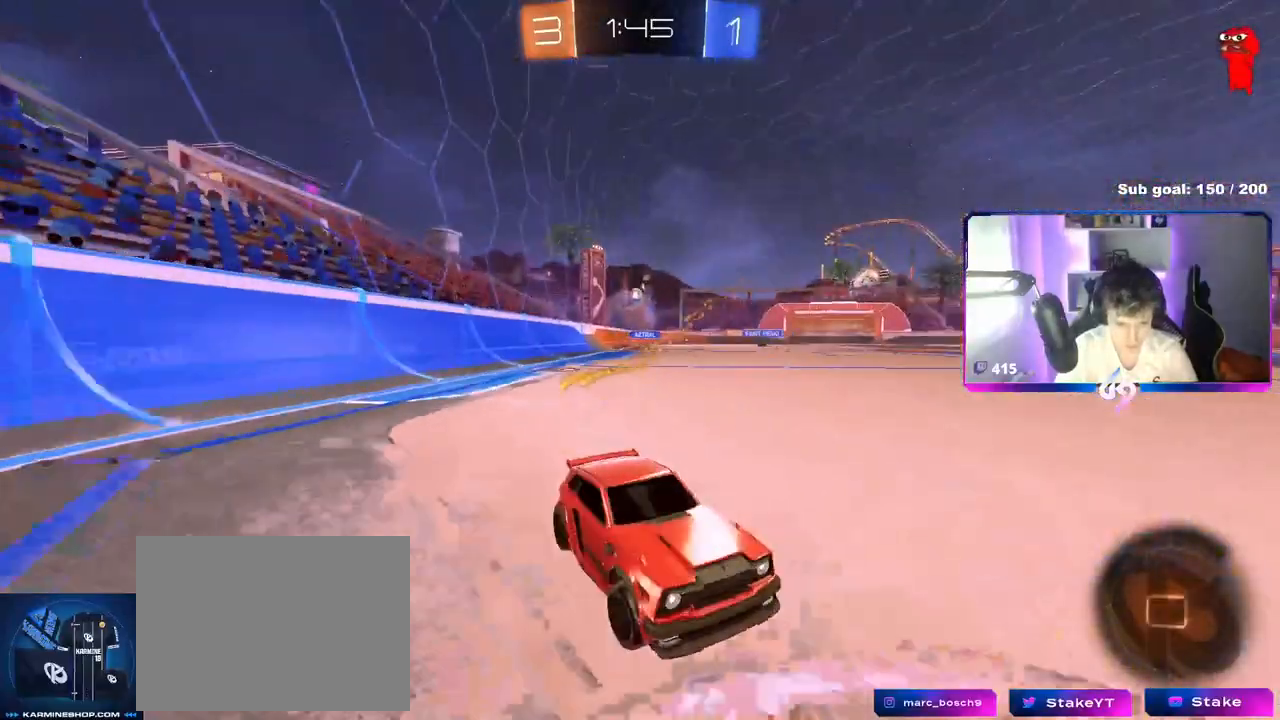
{"keys": ["a", "w"], "mouse": ["left"], "mouse_move": "still", "events": [[17, "shift", "up"]]}
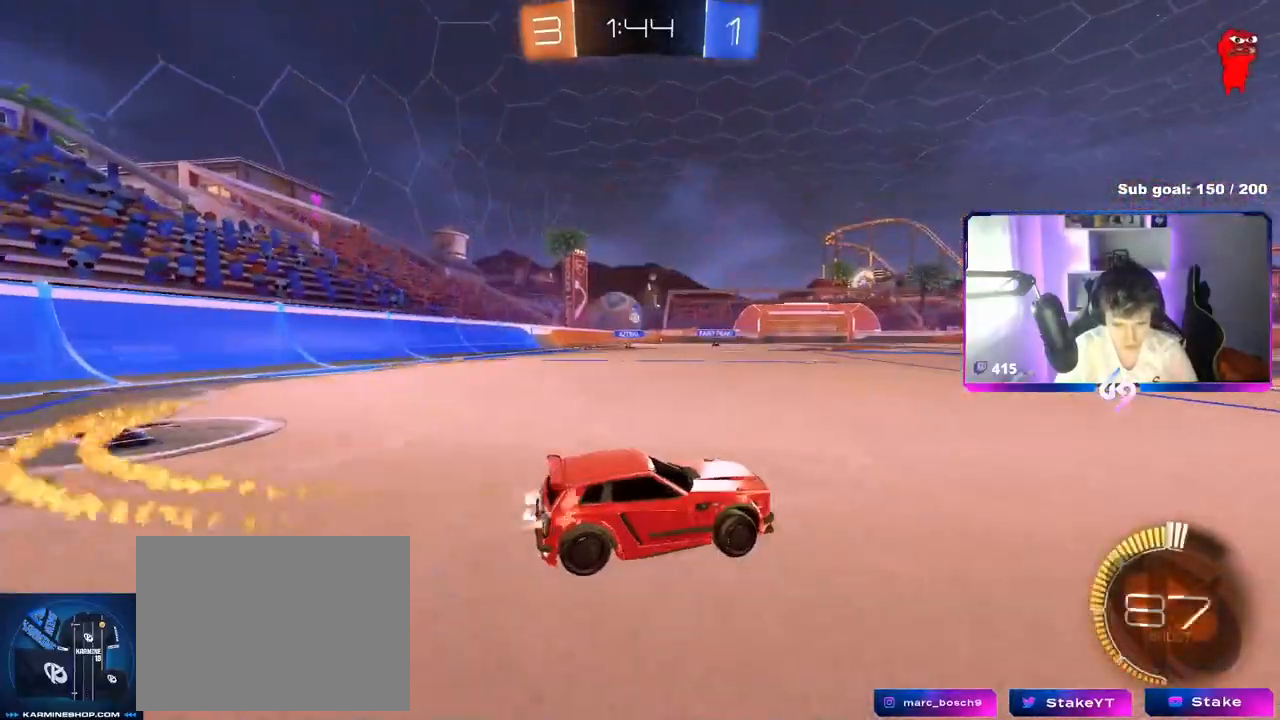
{"keys": ["a", "w"], "mouse": ["left"], "mouse_move": "down-left", "events": [[267, "mouse_left", "up"], [500, "mouse_left", "down"]]}
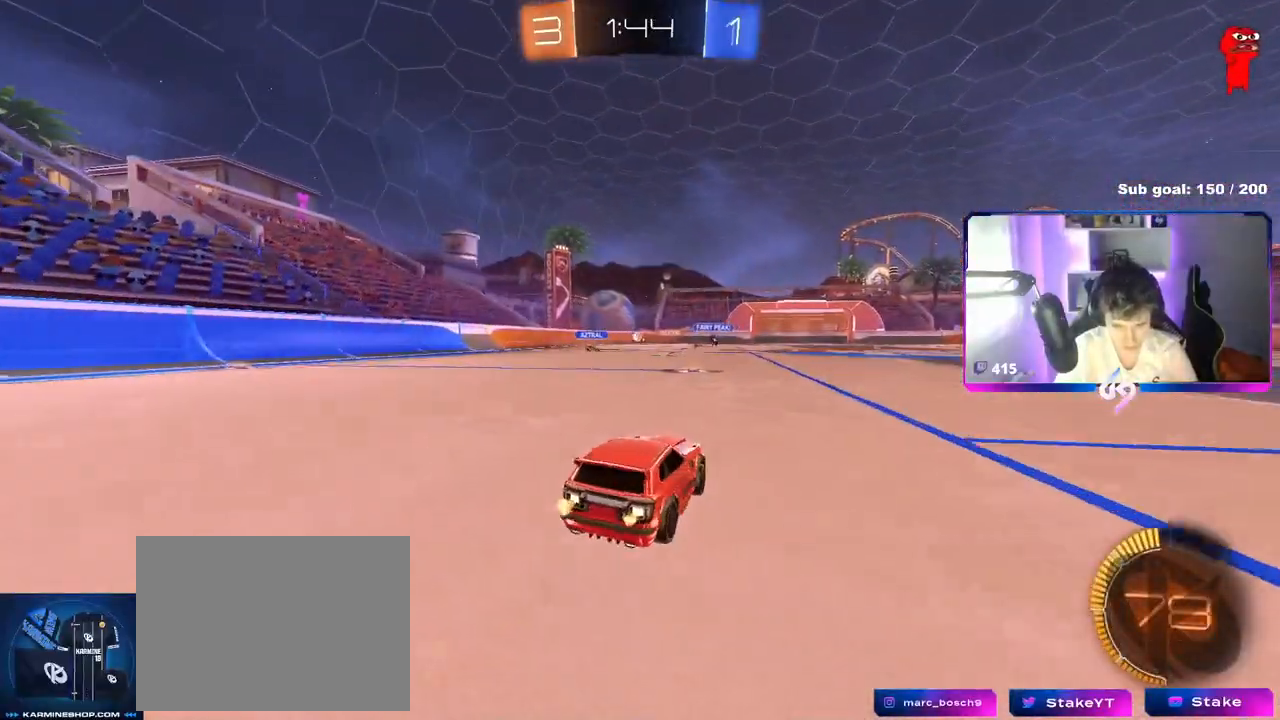
{"keys": ["w"], "mouse": ["left"], "mouse_move": "still", "events": [[50, "a", "up"], [134, "a", "down"], [267, "a", "up"], [367, "d", "down"], [467, "d", "up"]]}
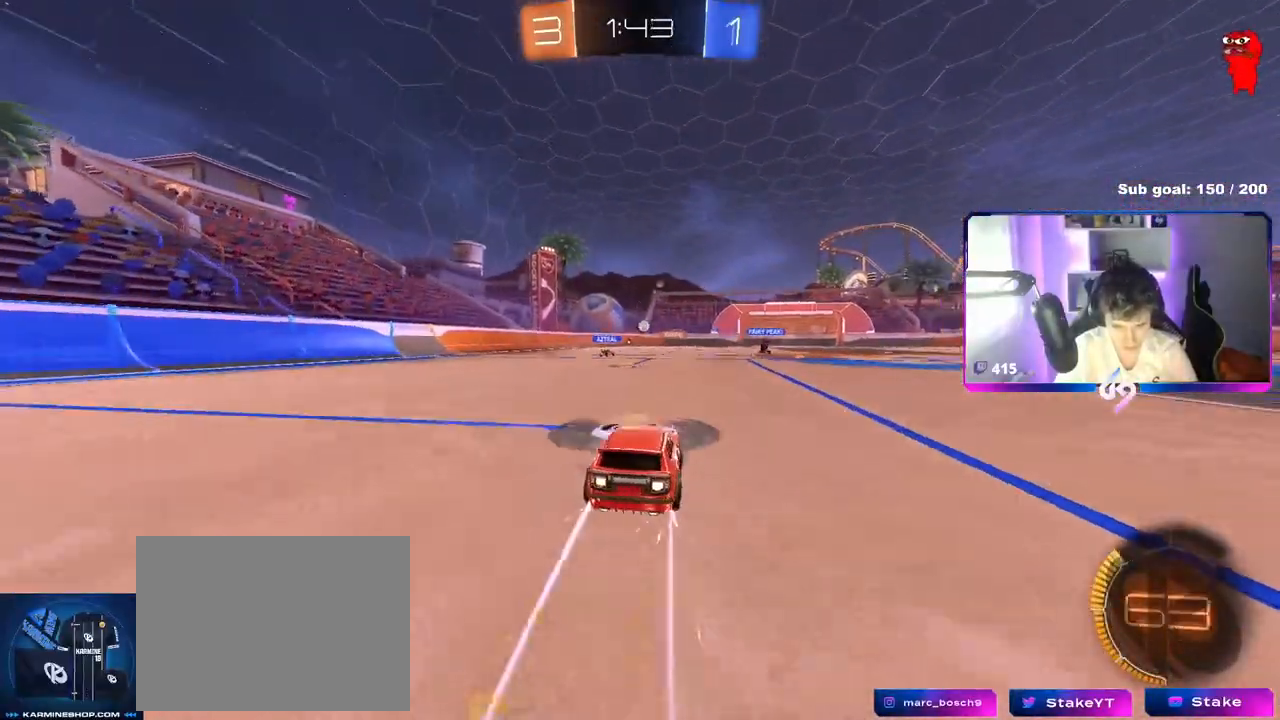
{"keys": ["w"], "mouse": [], "mouse_move": "still", "events": [[16, "mouse_left", "up"]]}
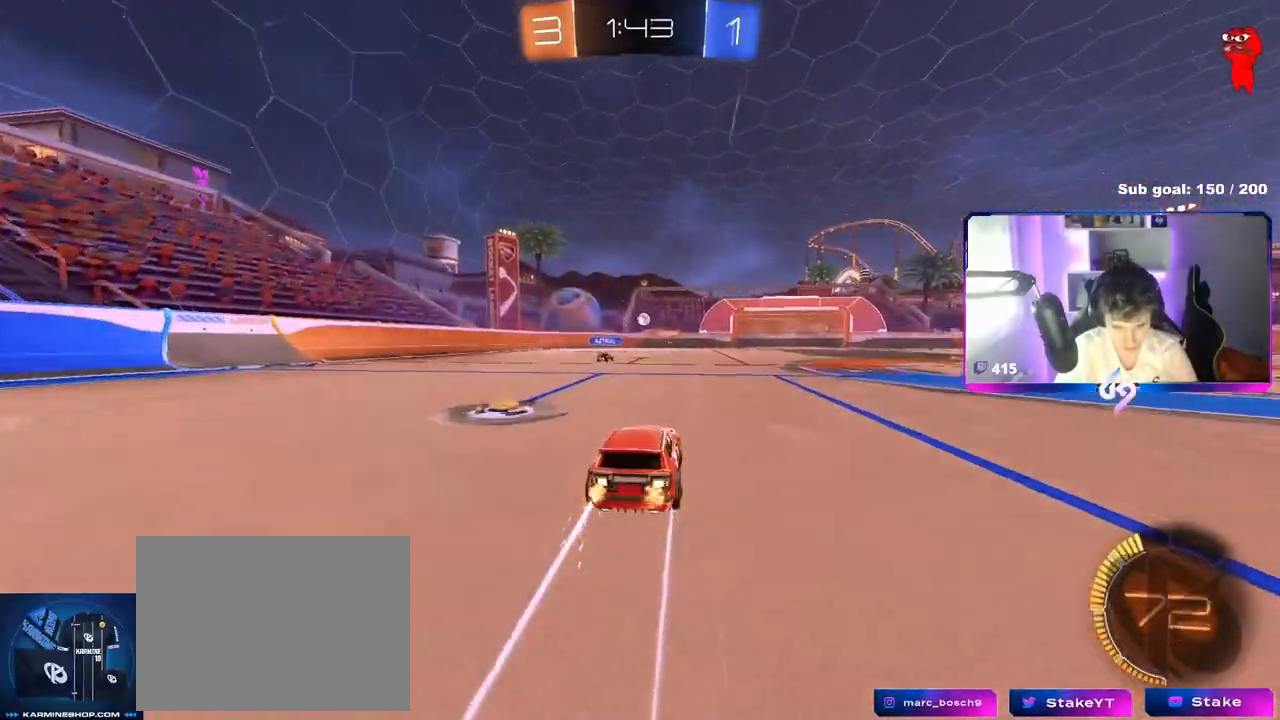
{"keys": ["w"], "mouse": [], "mouse_move": "still", "events": []}
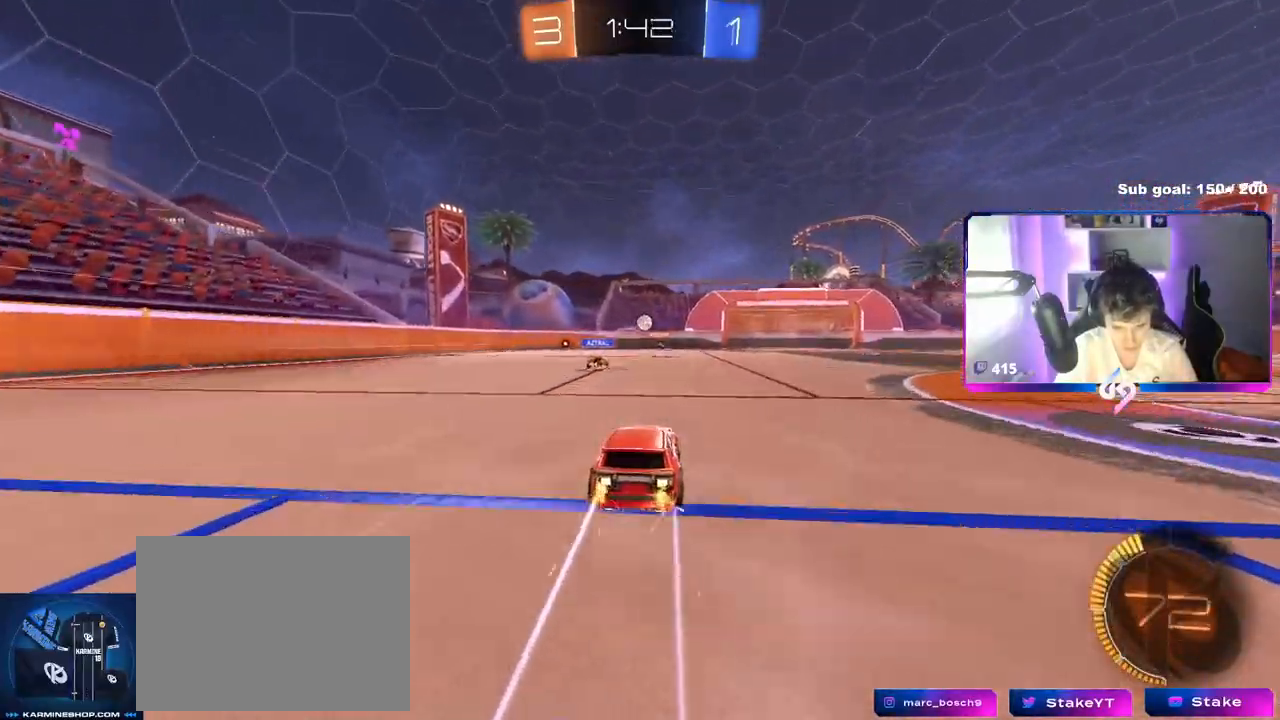
{"keys": ["w"], "mouse": [], "mouse_move": "still", "events": []}
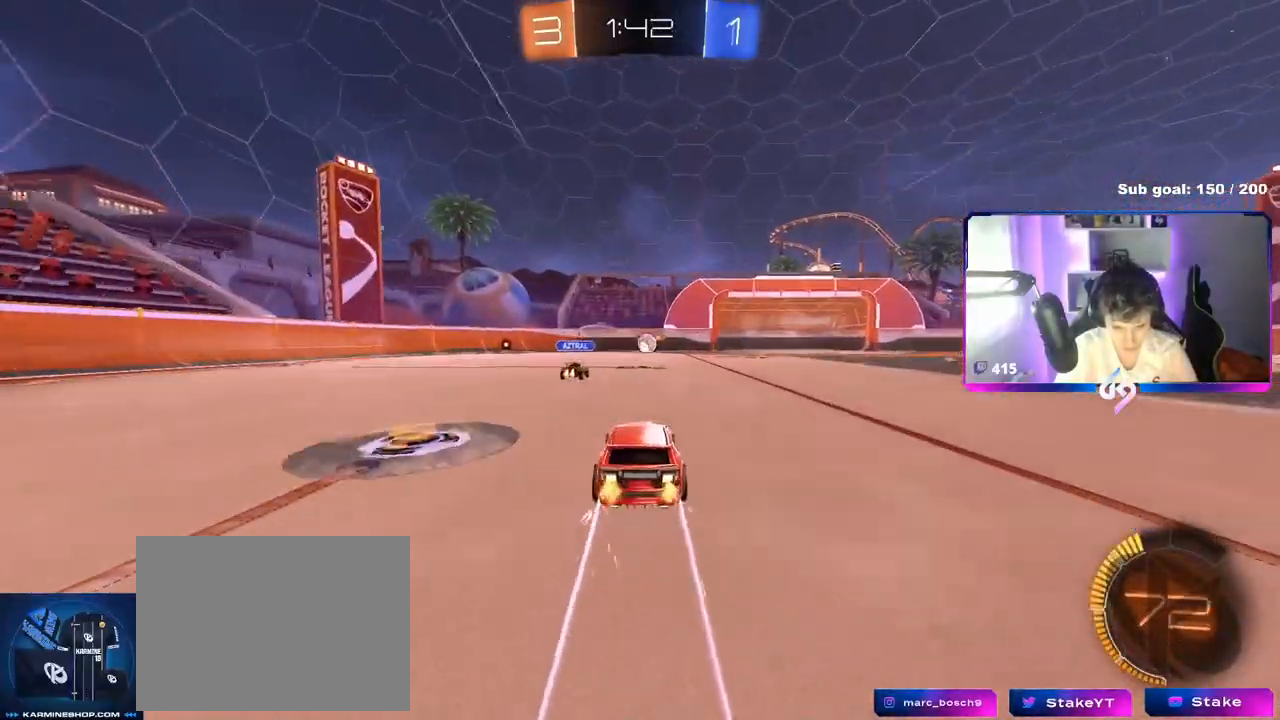
{"keys": ["w"], "mouse": [], "mouse_move": "still", "events": [[300, "d", "down"], [350, "shift", "down"], [400, "d", "up"], [450, "a", "down"], [450, "shift", "up"], [500, "a", "up"]]}
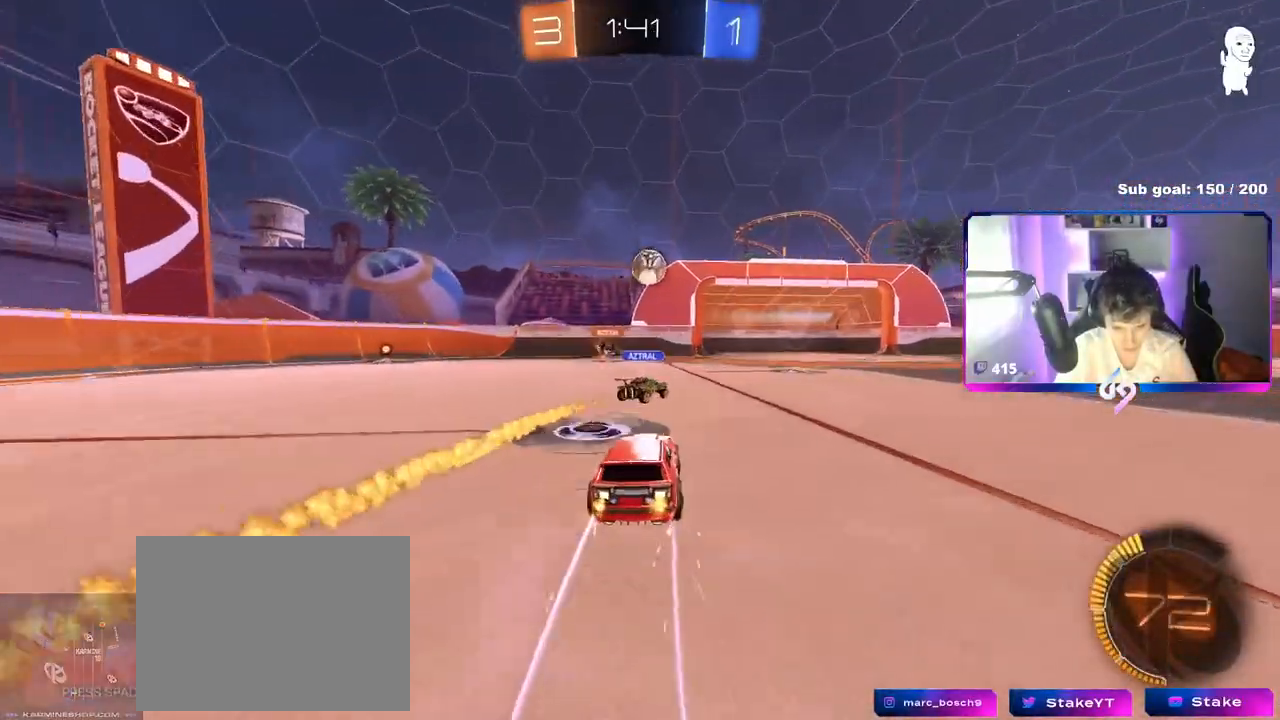
{"keys": ["w"], "mouse": [], "mouse_move": "still", "events": [[50, "d", "down"], [134, "shift", "down"], [234, "shift", "up"], [367, "d", "up"]]}
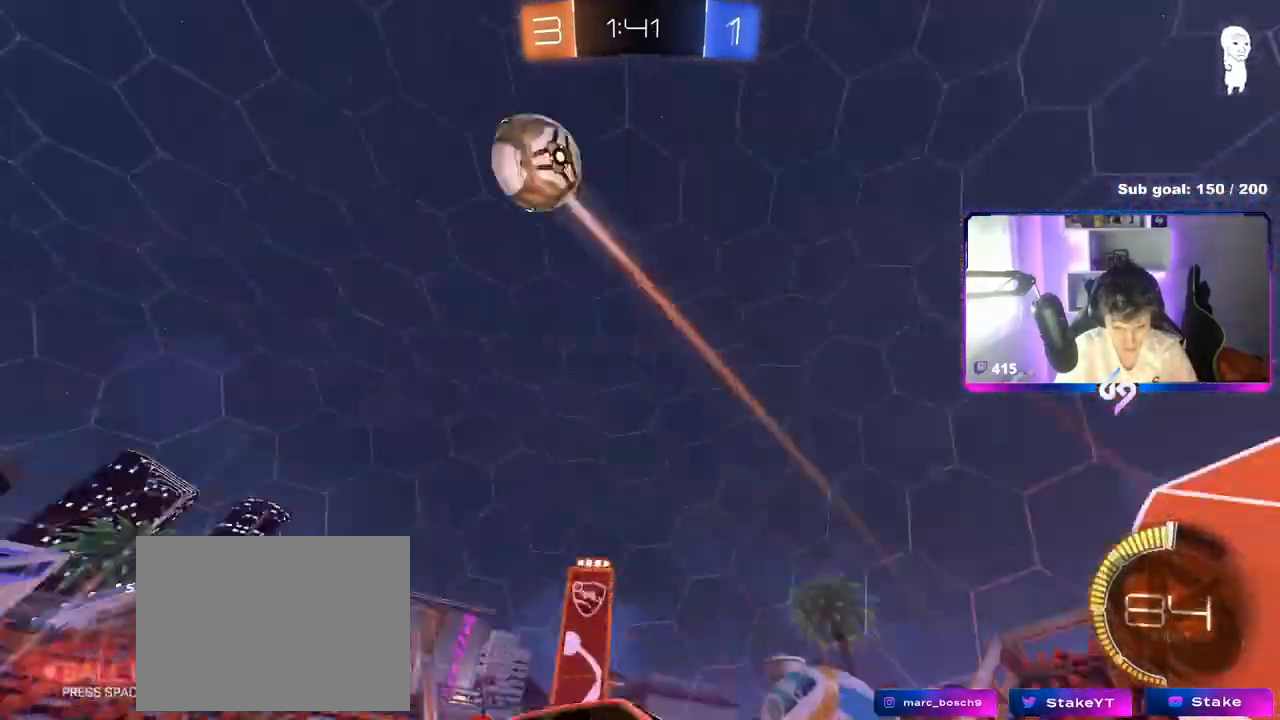
{"keys": ["d", "w"], "mouse": ["left"], "mouse_move": "still", "events": [[150, "d", "down"], [150, "shift", "down"], [250, "shift", "up"], [433, "mouse_left", "down"]]}
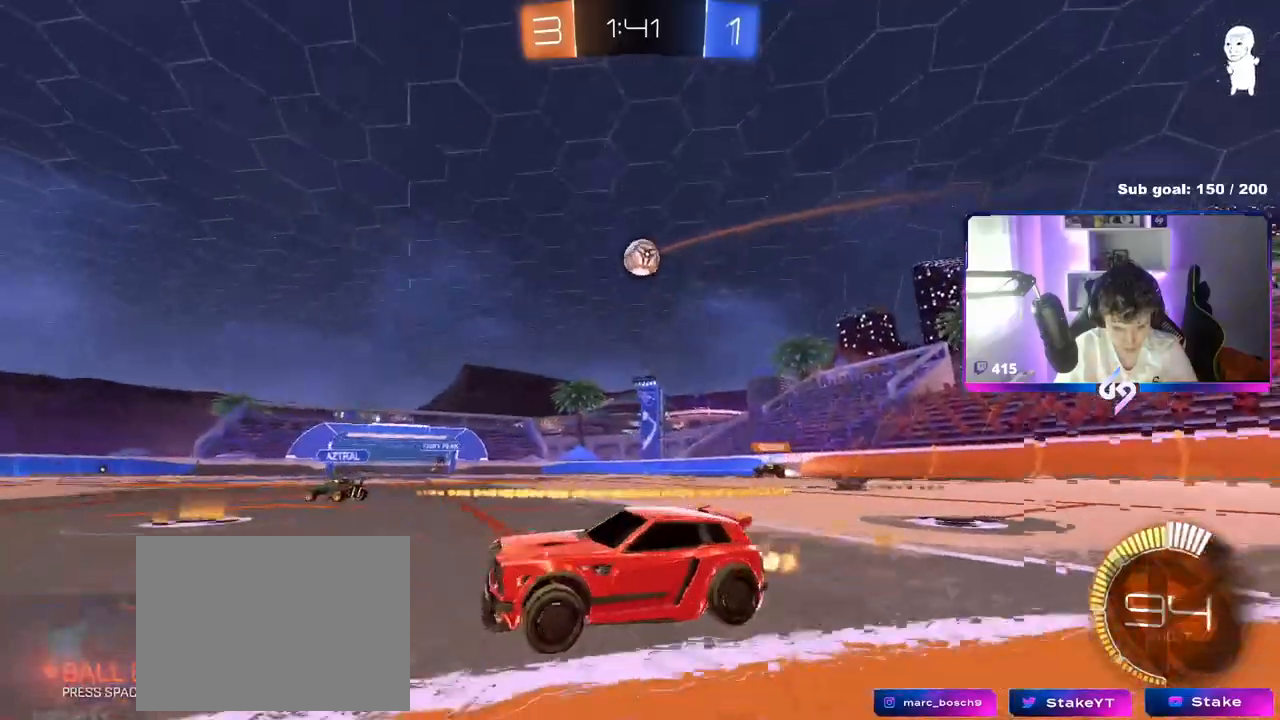
{"keys": ["d"], "mouse": [], "mouse_move": "still", "events": [[117, "mouse_left", "up"], [267, "shift", "down"], [400, "shift", "up"], [451, "w", "up"]]}
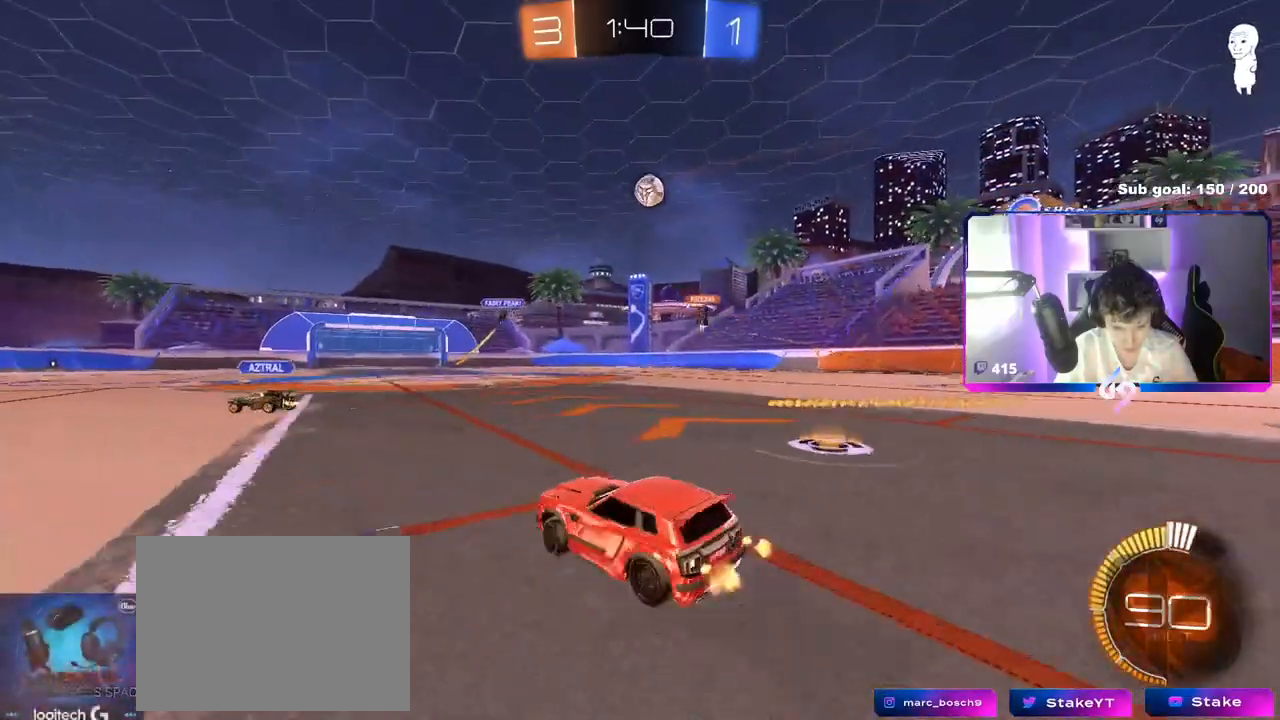
{"keys": ["d", "shift", "w"], "mouse": [], "mouse_move": "still", "events": [[183, "w", "down"], [467, "shift", "down"]]}
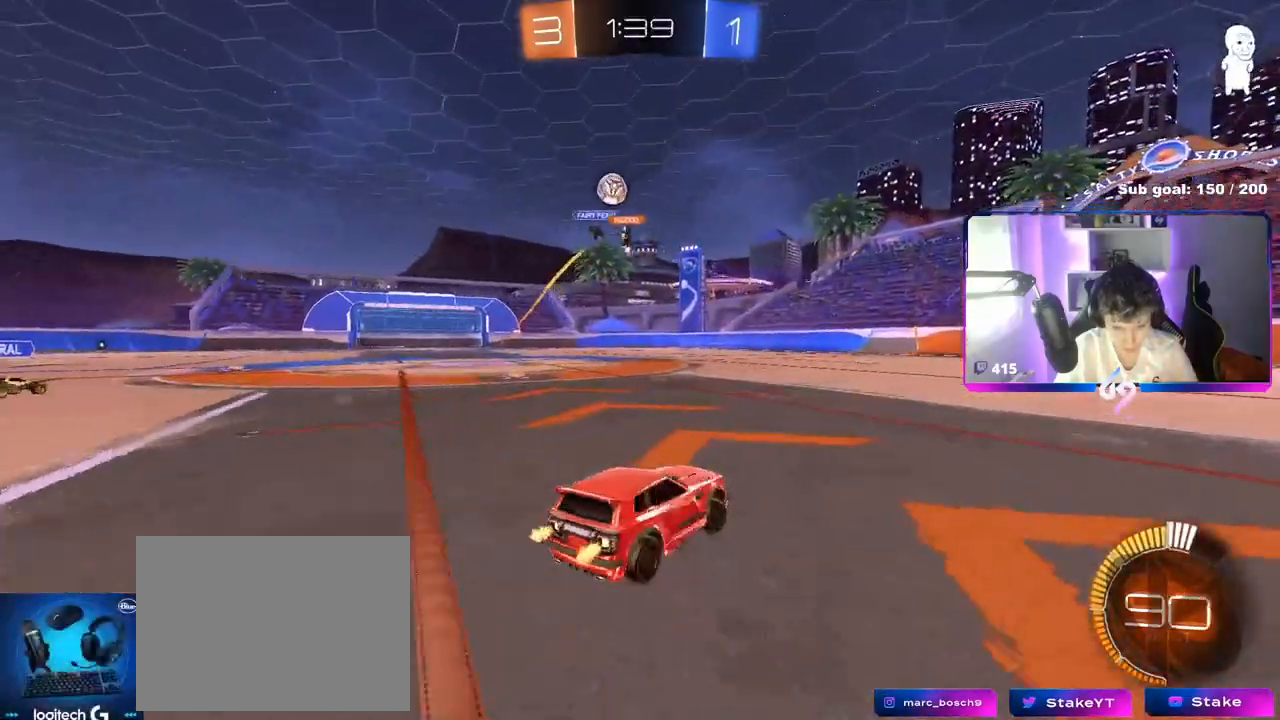
{"keys": ["d", "w"], "mouse": [], "mouse_move": "still", "events": [[17, "shift", "up"], [150, "shift", "down"], [250, "shift", "up"], [384, "shift", "down"], [484, "shift", "up"]]}
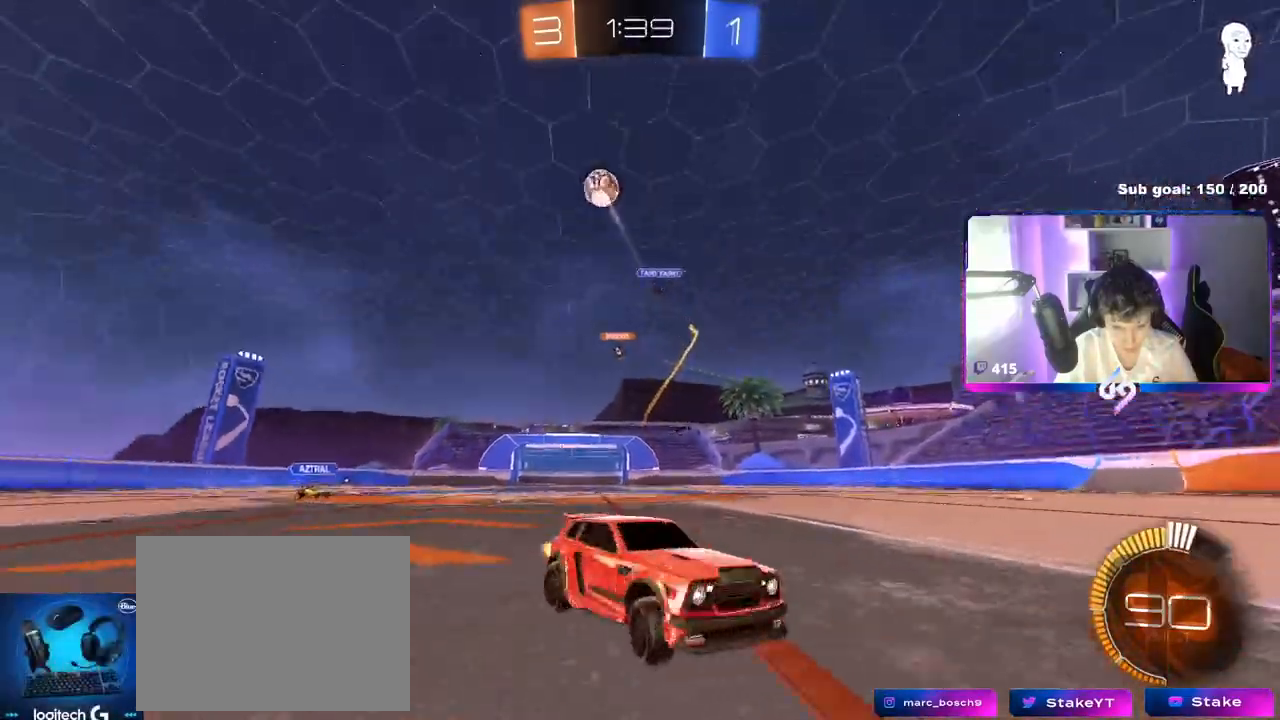
{"keys": ["d", "w"], "mouse": [], "mouse_move": "still", "events": [[200, "d", "up"], [283, "d", "down"]]}
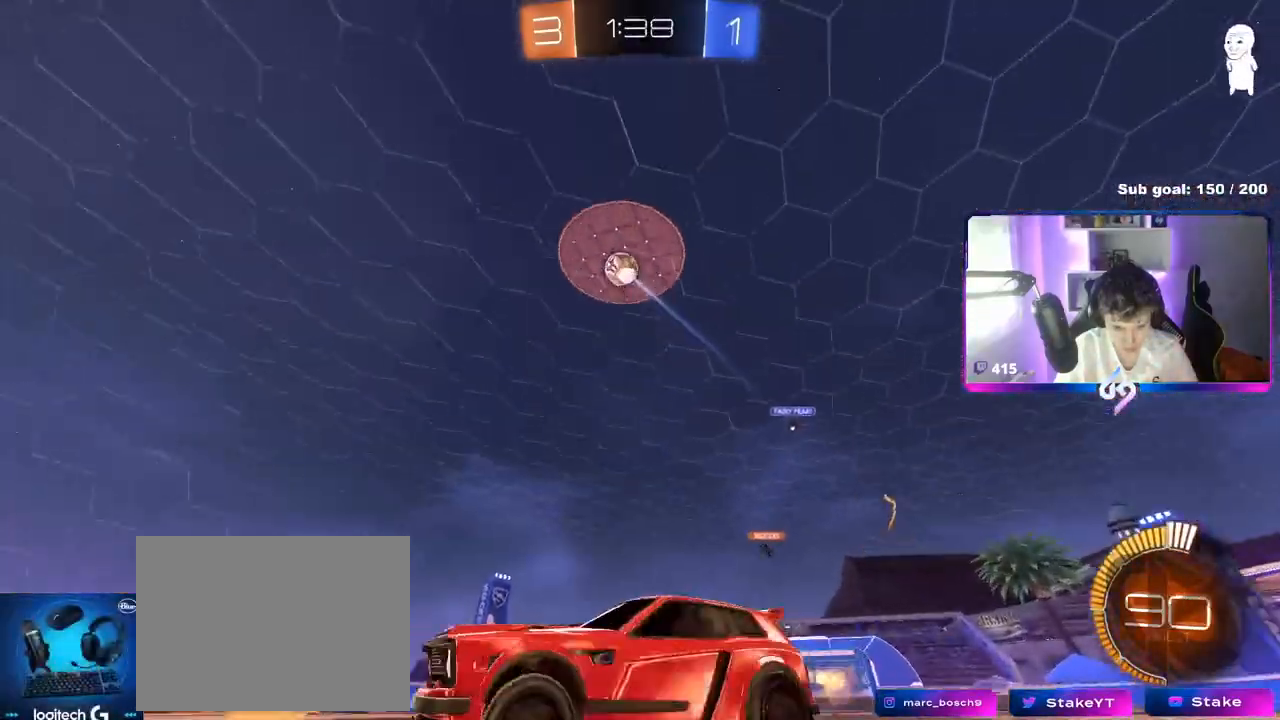
{"keys": [], "mouse": ["right"], "events": [[200, "w", "up"], [250, "a", "down"], [250, "d", "up"], [250, "mouse_left", "down"], [250, "mouse_right", "down"], [250, "shift", "down"], [300, "s", "down"], [400, "shift", "up"], [451, "a", "up"], [451, "mouse_right", "up"], [451, "s", "up"], [484, "mouse_left", "up"], [484, "mouse_right", "down"]]}
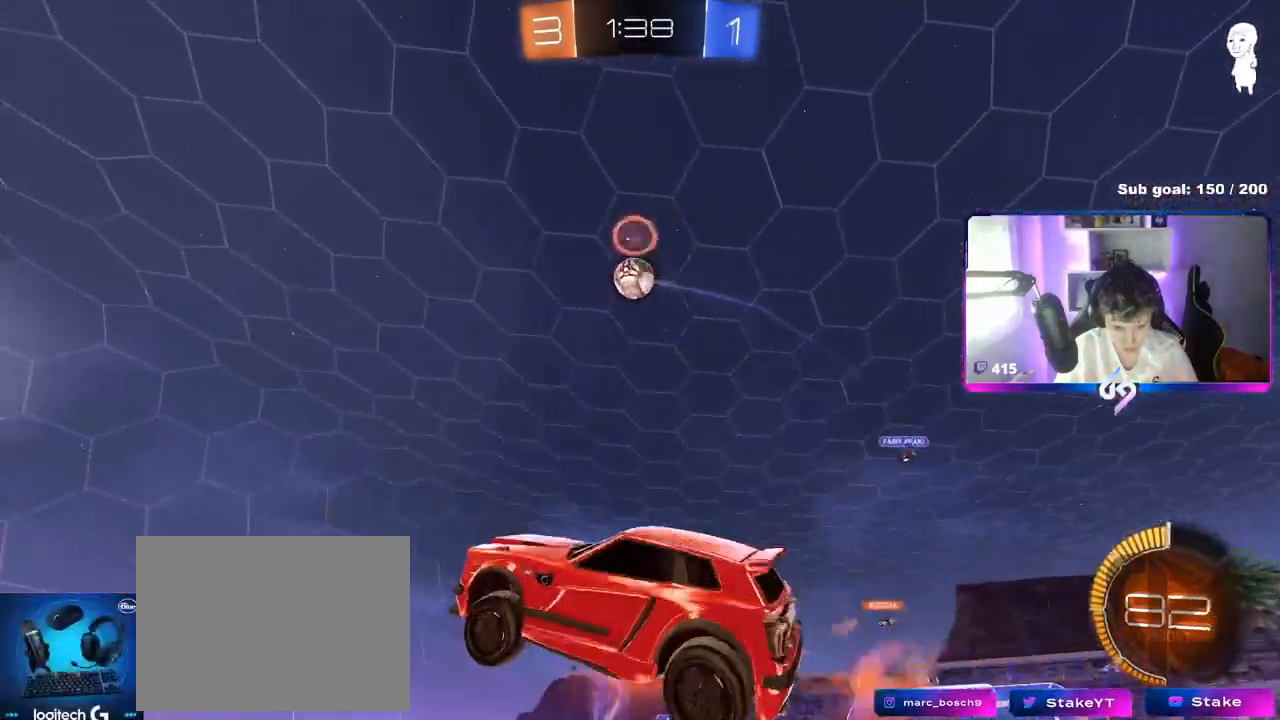
{"keys": ["a"], "mouse": ["left"], "mouse_move": "still", "events": [[33, "a", "down"], [33, "s", "down"], [33, "shift", "down"], [183, "mouse_right", "up"], [216, "a", "up"], [216, "d", "down"], [216, "s", "up"], [216, "shift", "up"], [417, "d", "up"], [417, "mouse_left", "down"], [467, "a", "down"]]}
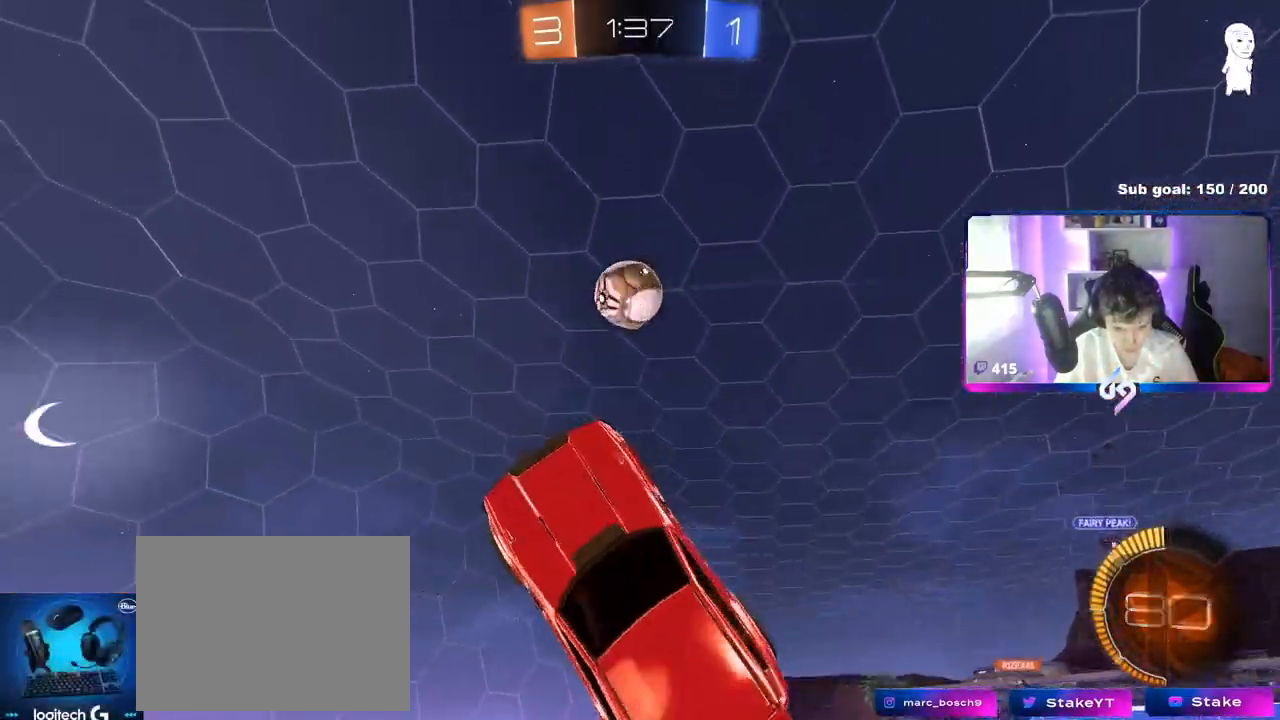
{"keys": ["a", "d", "s", "shift"], "mouse": [], "mouse_move": "still", "events": [[50, "mouse_left", "up"], [50, "shift", "down"], [100, "s", "down"], [334, "mouse_left", "down"], [434, "mouse_left", "up"], [467, "d", "down"]]}
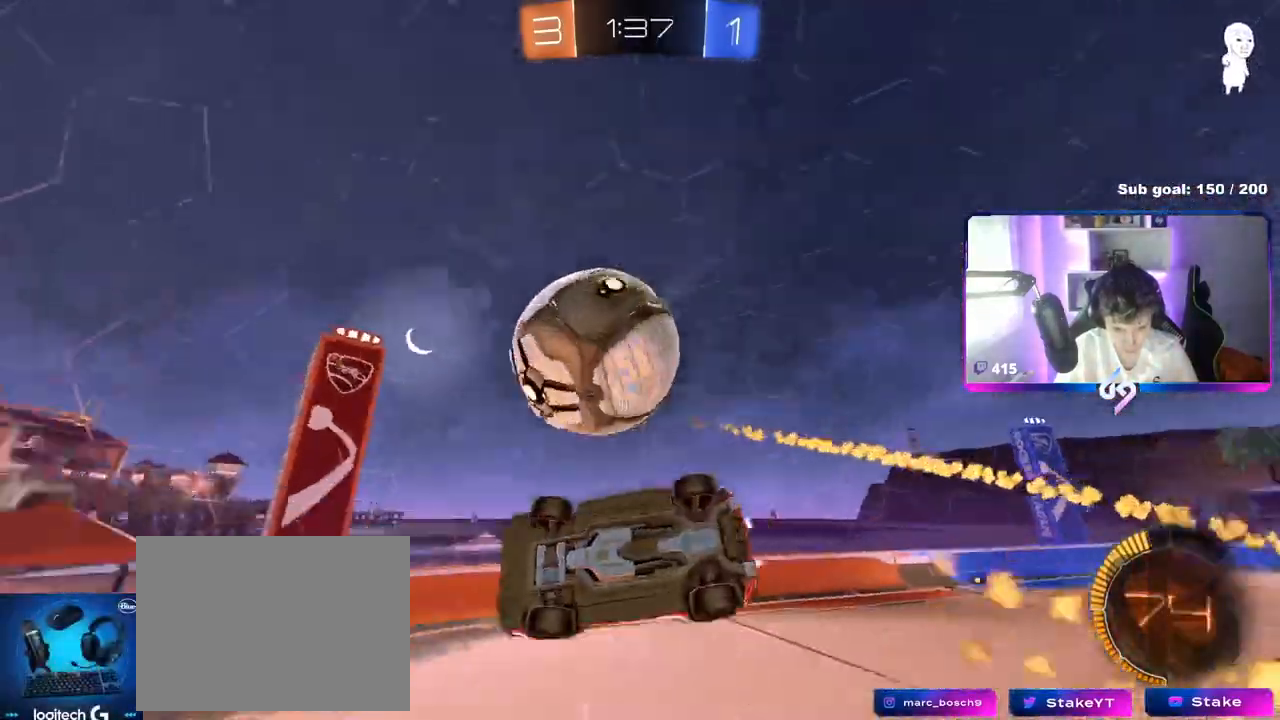
{"keys": ["shift"], "mouse": ["left"], "mouse_move": "down-left", "events": [[16, "d", "up"], [66, "s", "up"], [250, "w", "down"], [300, "shift", "up"], [350, "a", "up"], [350, "d", "down"], [400, "mouse_left", "down"], [450, "w", "up"], [483, "d", "up"], [483, "shift", "down"]]}
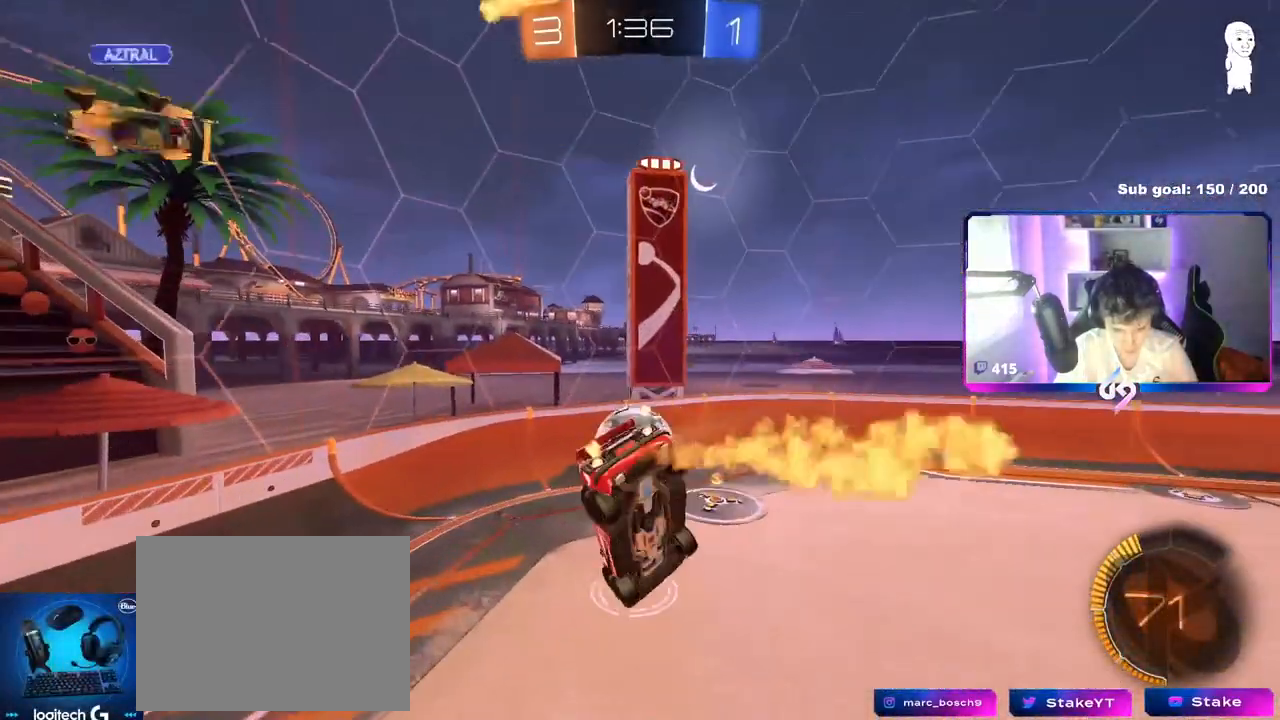
{"keys": ["a", "s"], "mouse": [], "mouse_move": "still", "events": [[33, "d", "down"], [83, "s", "down"], [234, "a", "down"], [234, "d", "up"], [284, "shift", "up"], [367, "mouse_left", "up"]]}
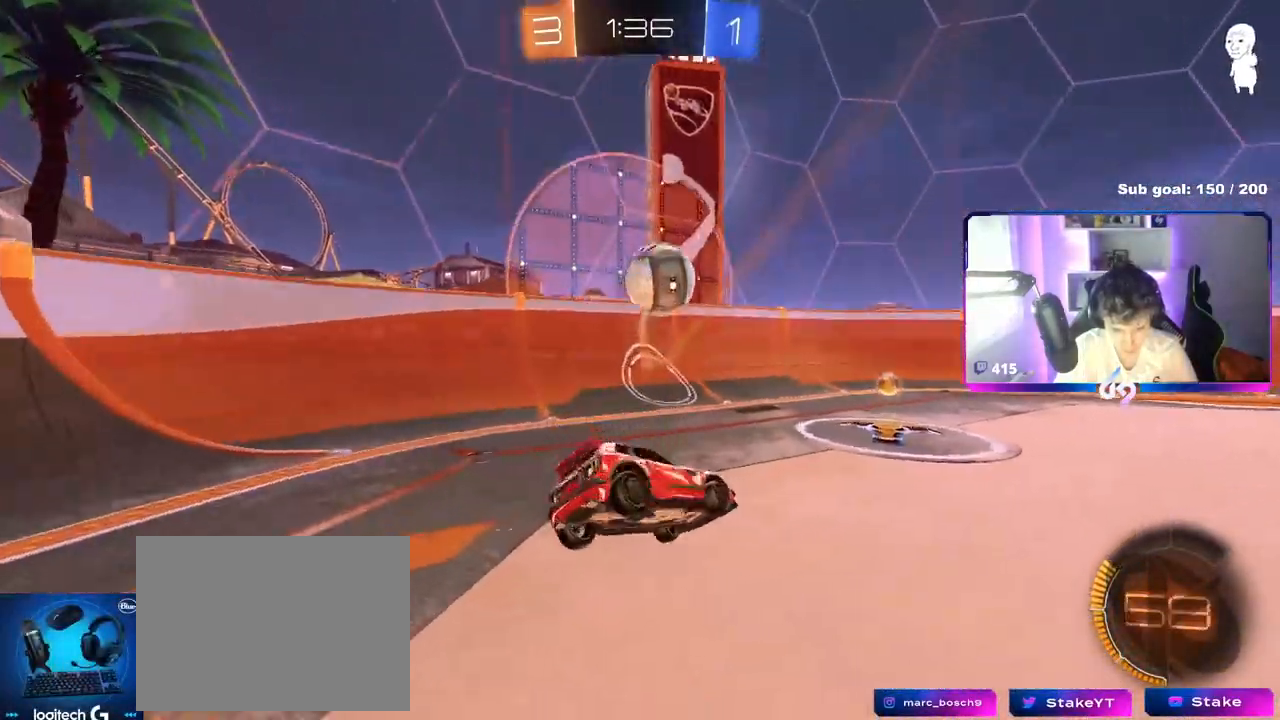
{"keys": ["a", "s"], "mouse": [], "mouse_move": "still", "events": [[16, "a", "up"], [16, "mouse_left", "down"], [66, "s", "up"], [116, "d", "down"], [150, "w", "down"], [200, "mouse_left", "up"], [333, "w", "up"], [383, "a", "down"], [383, "d", "up"], [483, "s", "down"]]}